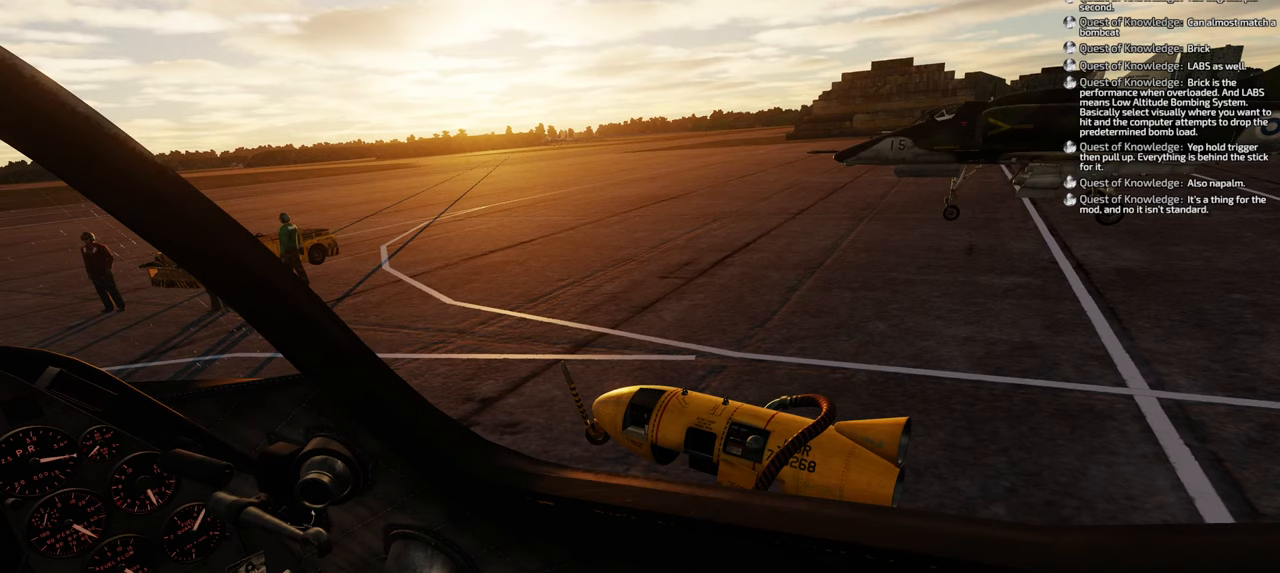
Gameplay with a controller (Xbox layout); each line is a JSON object with the inputs held at the frame after it. "events" lists button and stick changes between this image and that frame as [ms after this image, input, new state], when the widget could be followed in between.
{"buttons": [], "left_stick": "center", "right_stick": "center", "events": []}
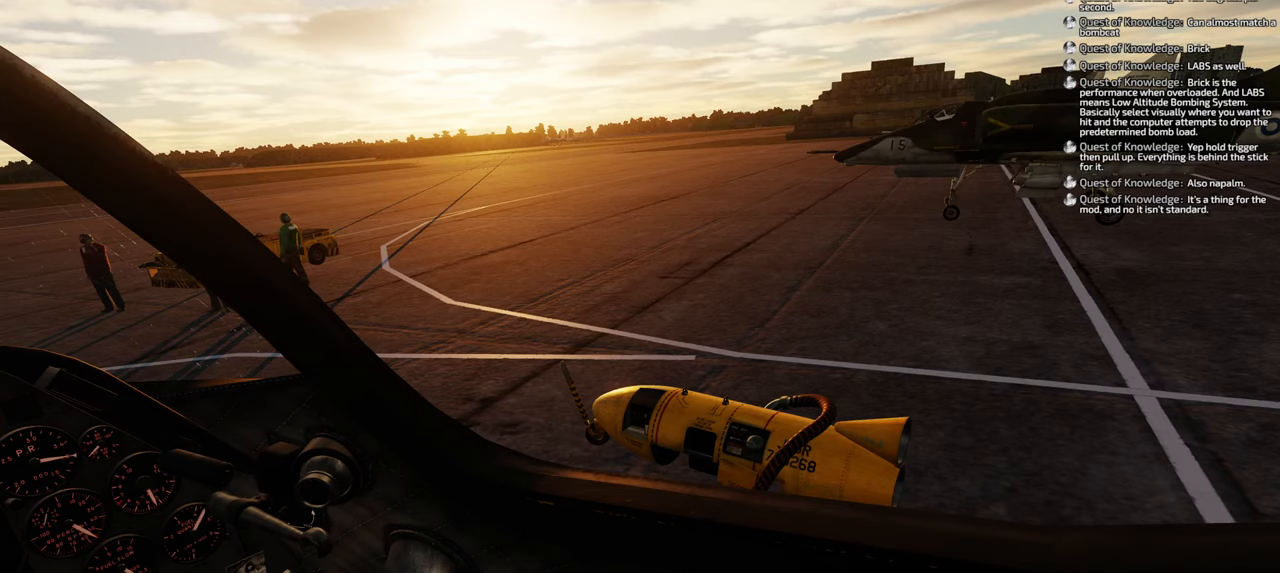
{"buttons": [], "left_stick": "center", "right_stick": "center", "events": []}
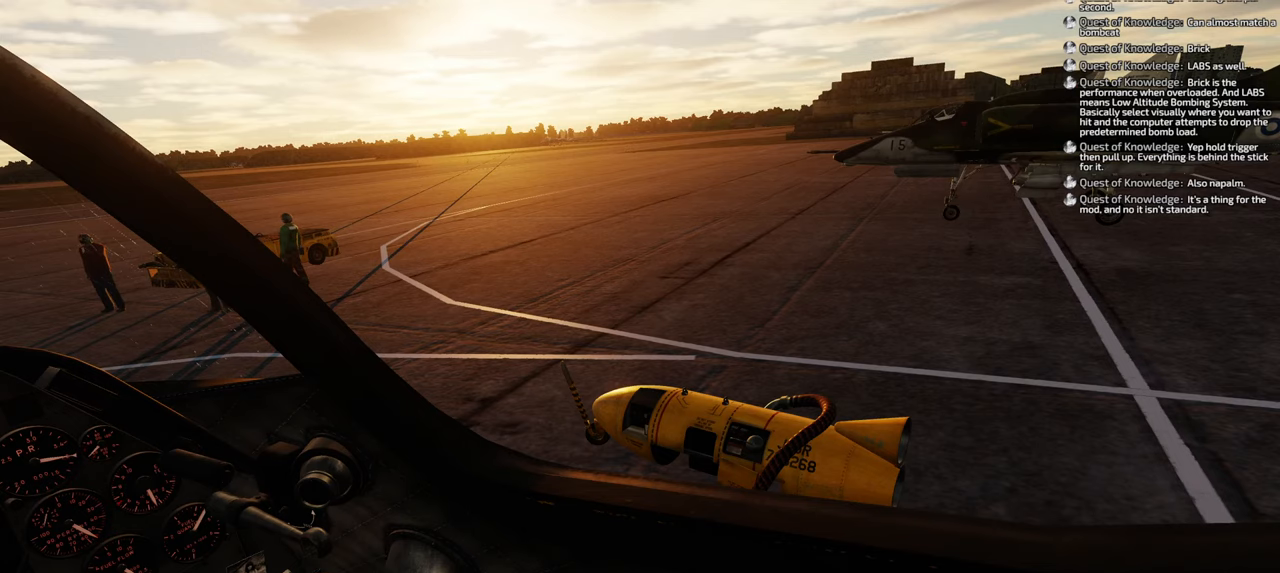
{"buttons": [], "left_stick": "center", "right_stick": "right", "events": [[450, "right_stick", "right"]]}
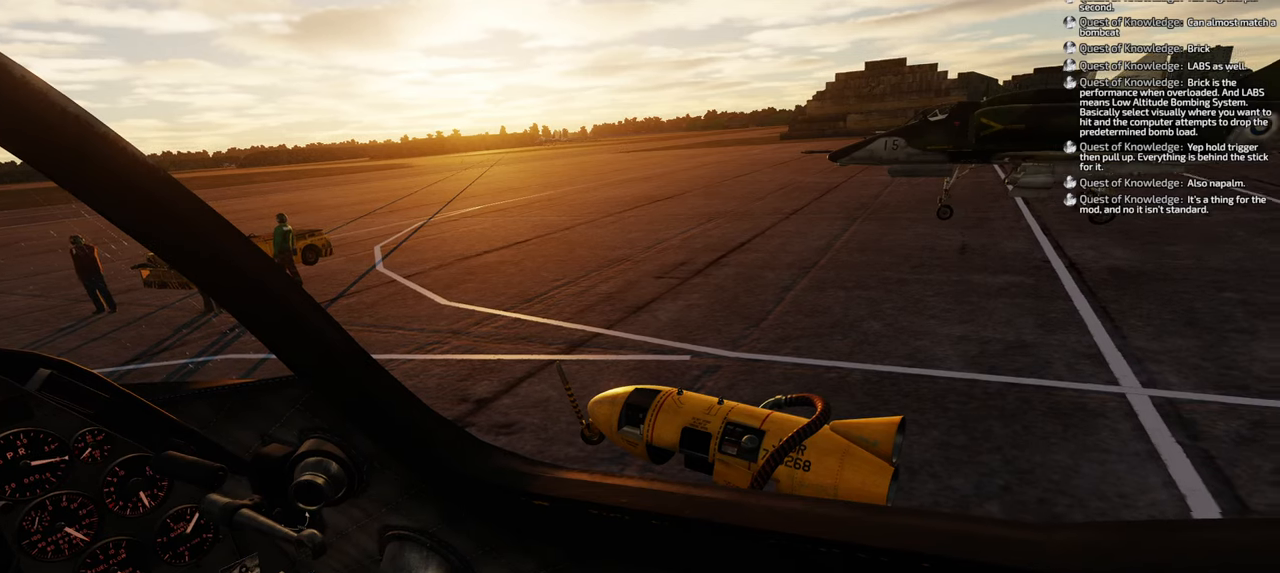
{"buttons": [], "left_stick": "center", "right_stick": "center", "events": [[400, "right_stick", "center"]]}
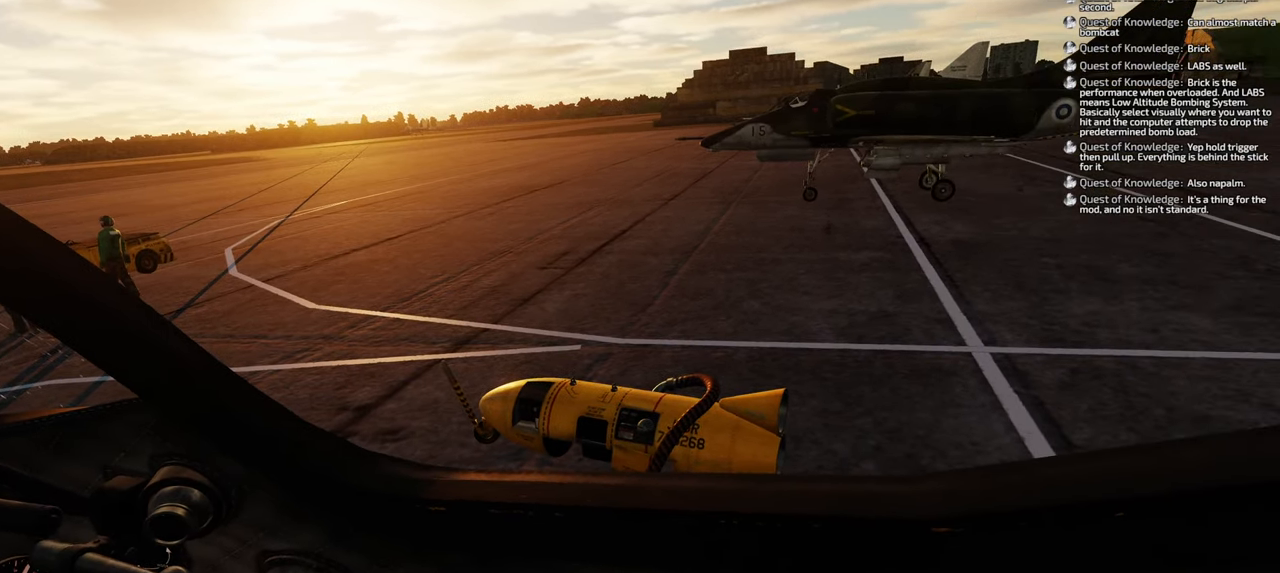
{"buttons": [], "left_stick": "center", "right_stick": "center", "events": []}
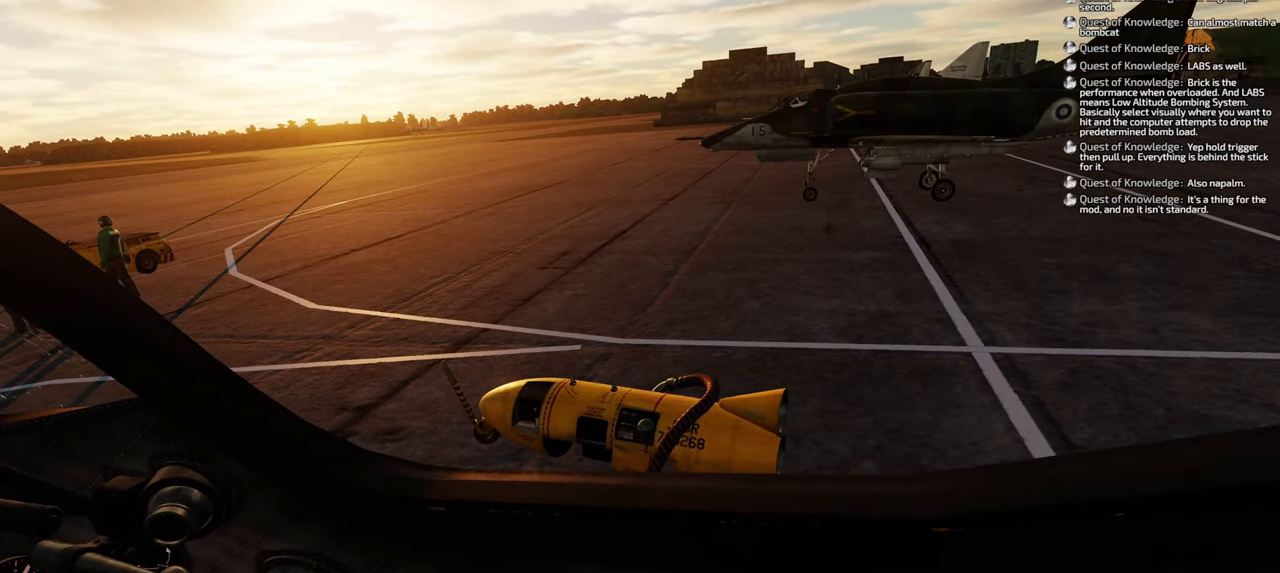
{"buttons": [], "left_stick": "center", "right_stick": "center", "events": []}
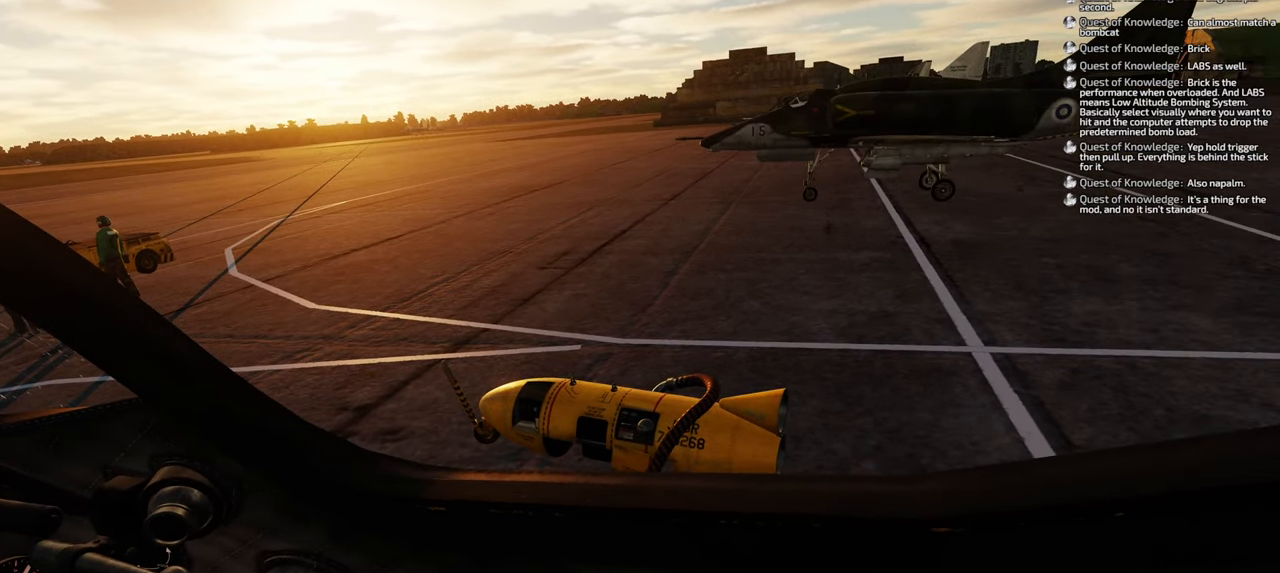
{"buttons": [], "left_stick": "center", "right_stick": "center", "events": [[183, "right_stick", "left"], [417, "right_stick", "center"]]}
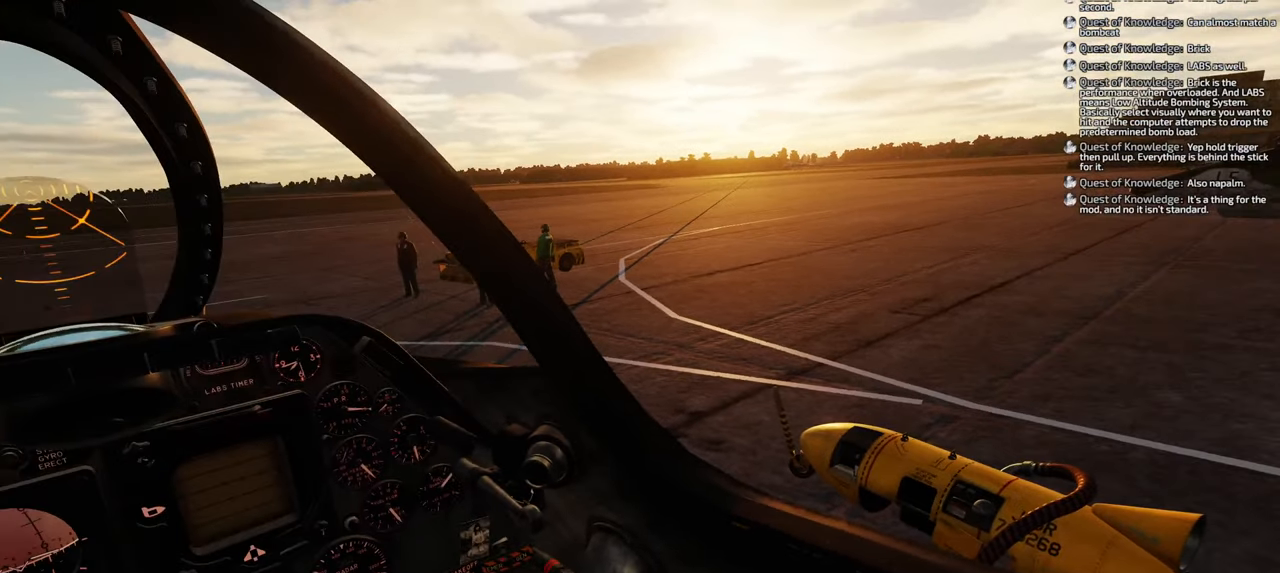
{"buttons": [], "left_stick": "center", "right_stick": "right", "events": [[300, "right_stick", "right"]]}
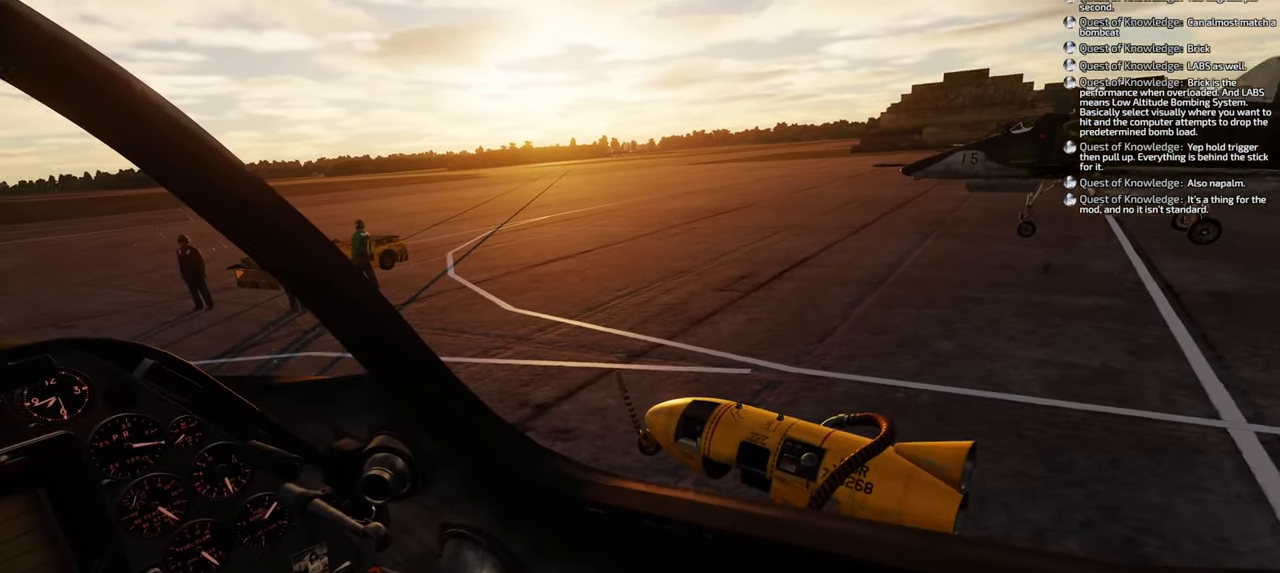
{"buttons": [], "left_stick": "center", "right_stick": "center", "events": [[67, "right_stick", "center"]]}
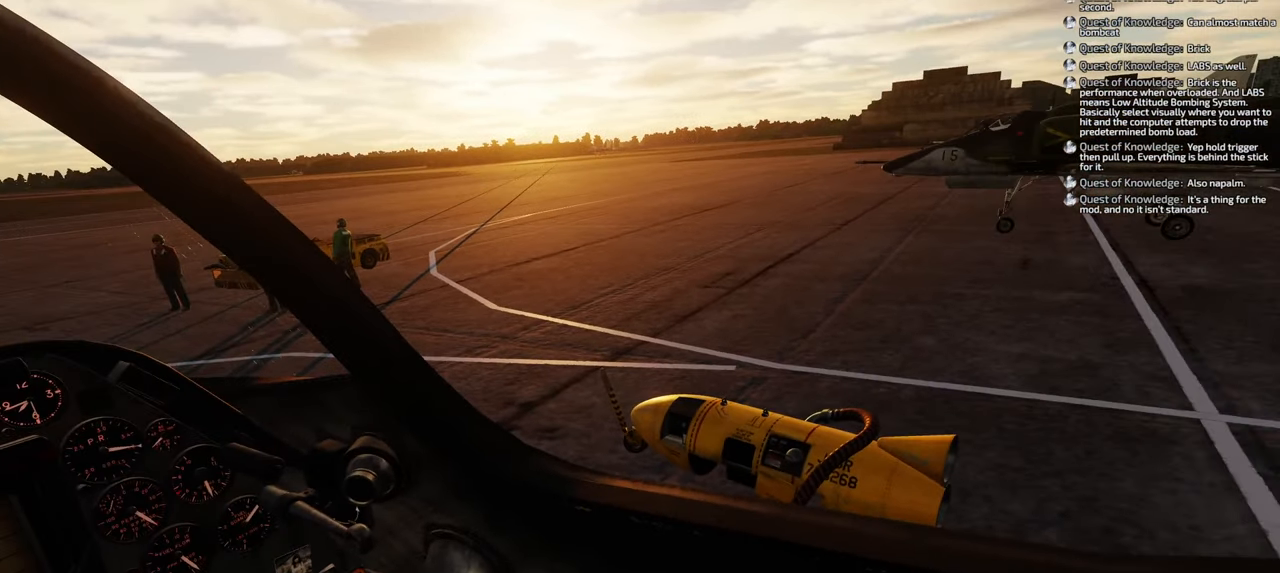
{"buttons": [], "left_stick": "center", "right_stick": "left", "events": [[333, "right_stick", "left"]]}
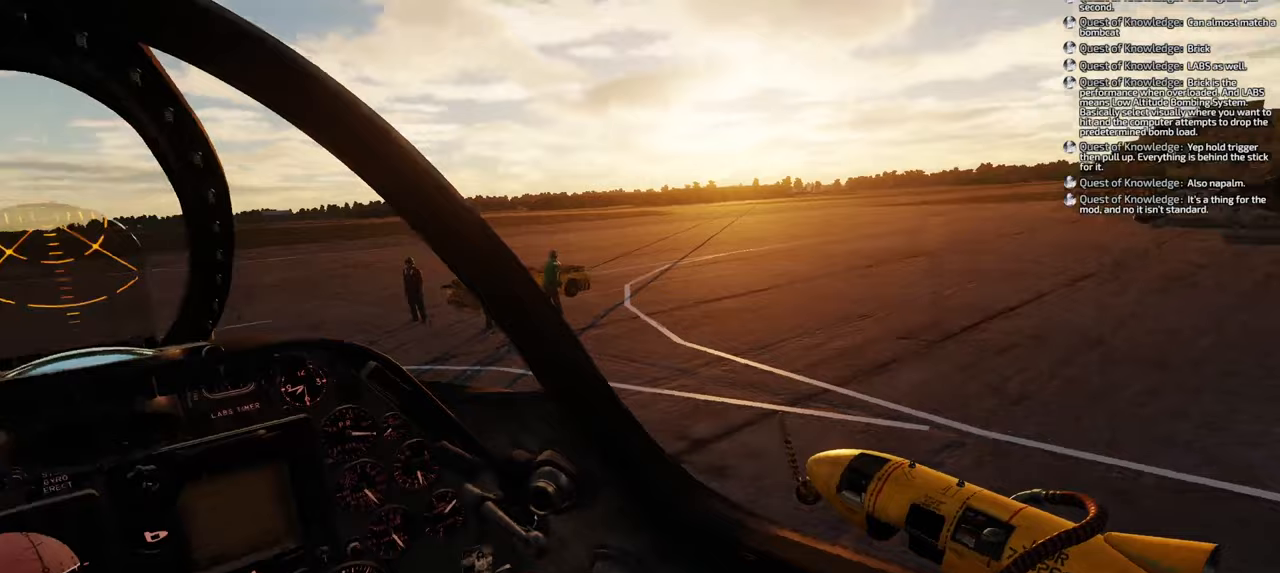
{"buttons": [], "left_stick": "center", "right_stick": "left", "events": []}
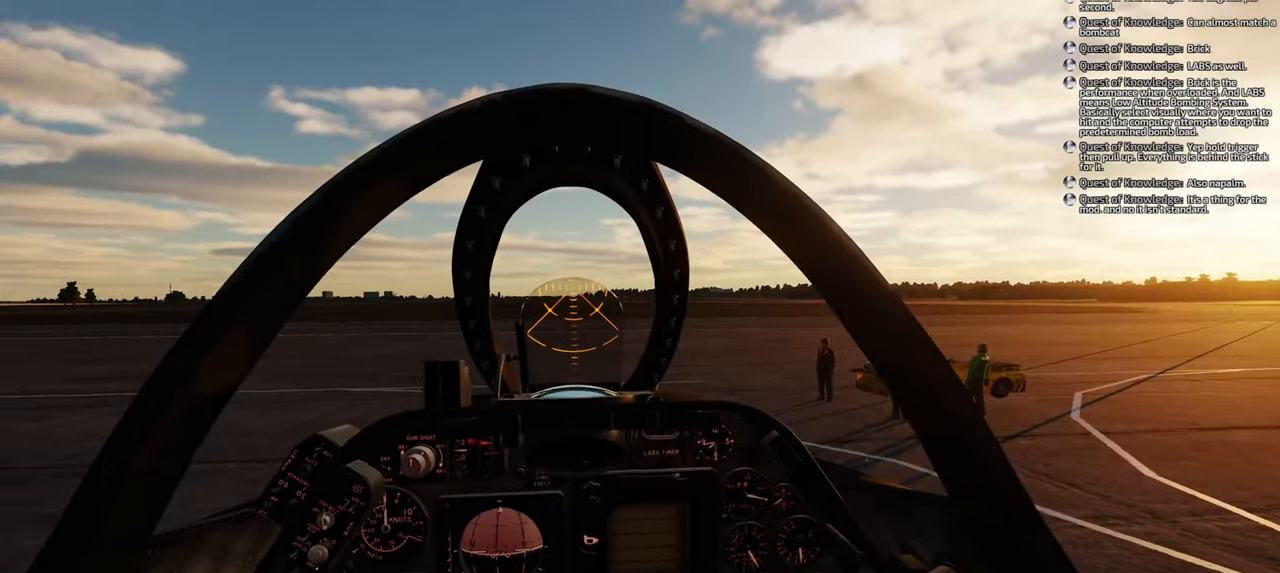
{"buttons": [], "left_stick": "center", "right_stick": "center", "events": [[100, "right_stick", "center"]]}
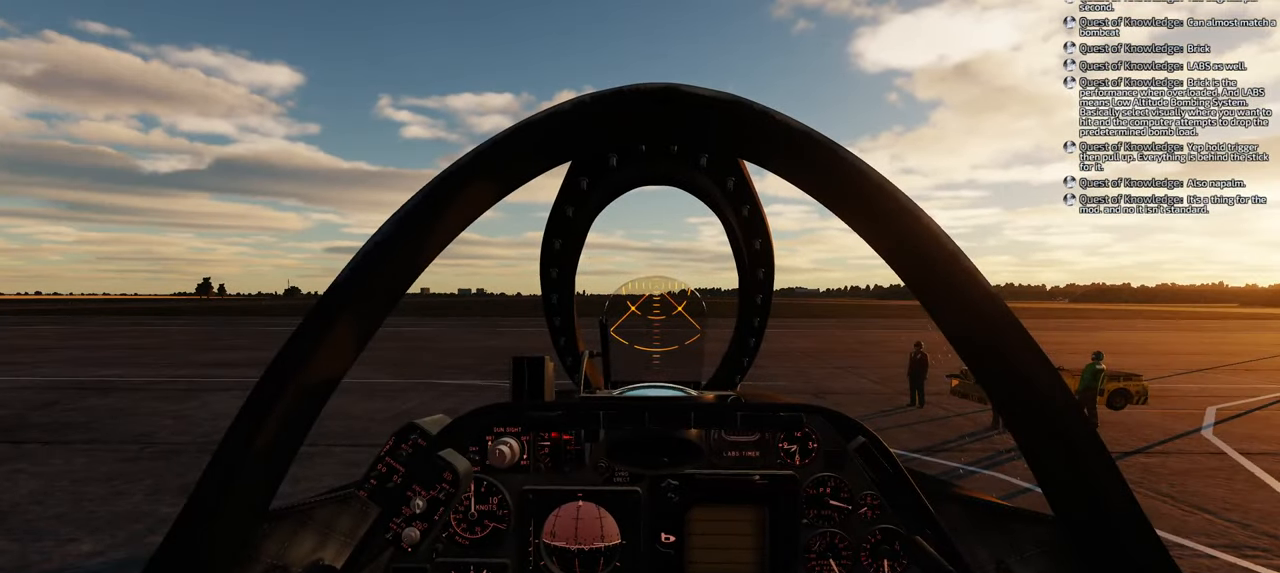
{"buttons": [], "left_stick": "center", "right_stick": "center", "events": [[283, "DPAD_LEFT", "down"], [400, "DPAD_LEFT", "up"]]}
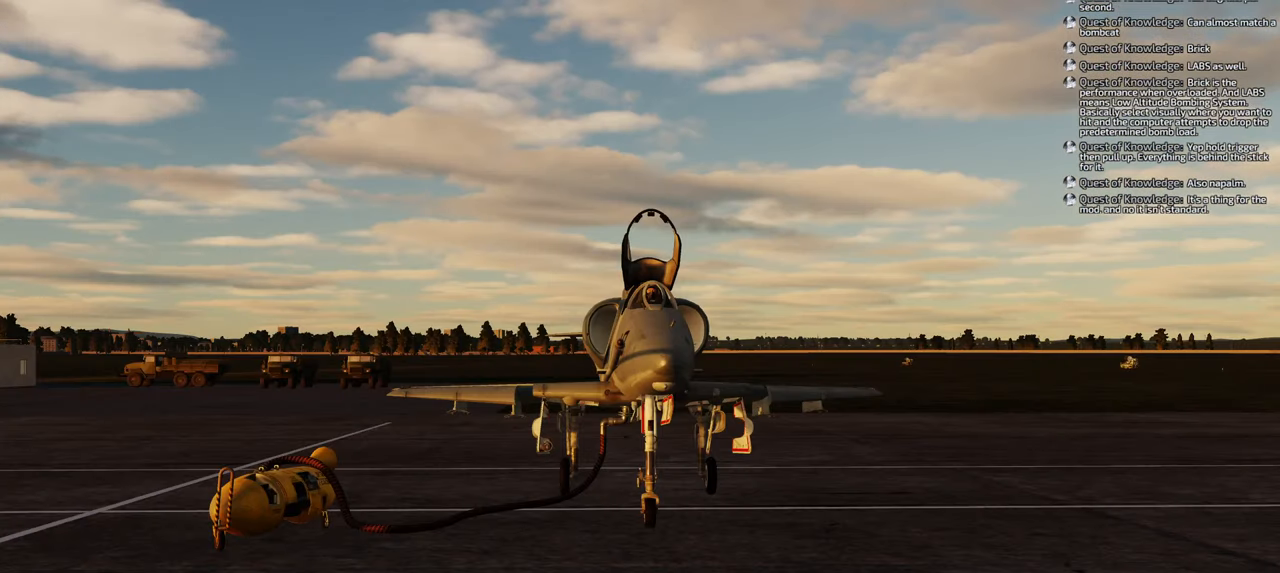
{"buttons": [], "left_stick": "center", "right_stick": "down-right", "events": [[433, "right_stick", "down-right"]]}
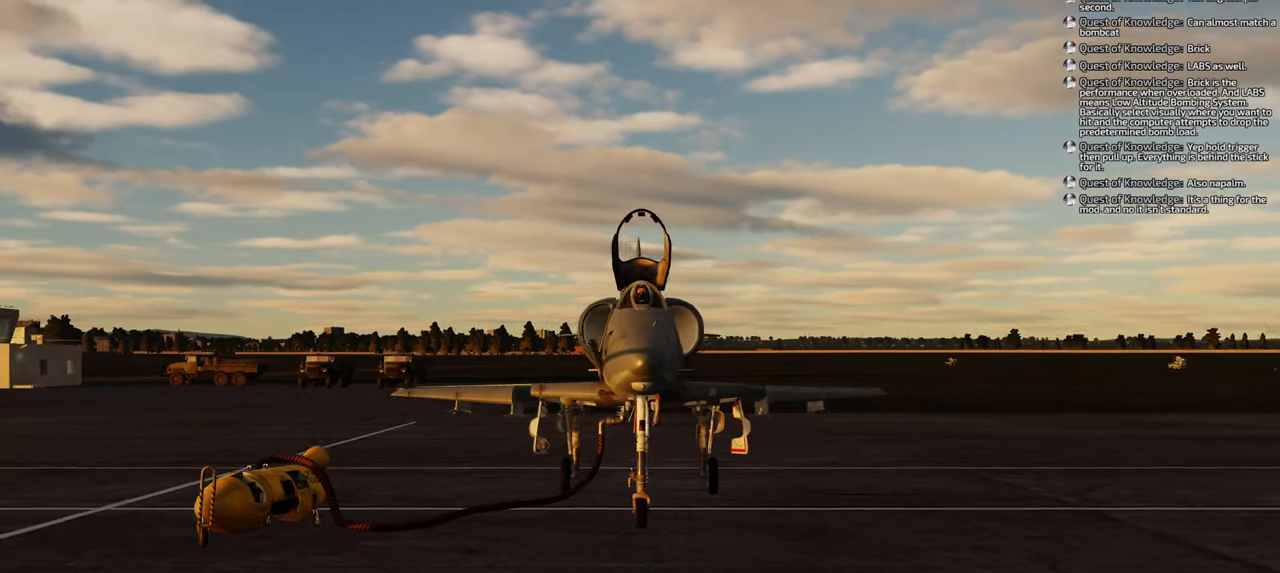
{"buttons": [], "left_stick": "center", "right_stick": "down-right", "events": []}
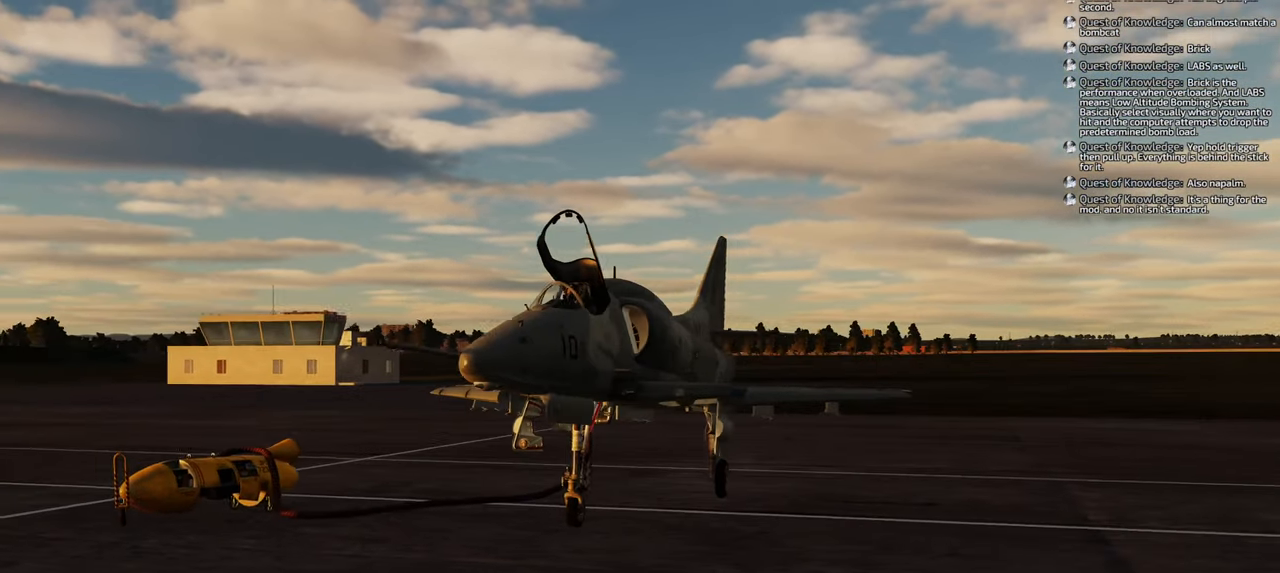
{"buttons": [], "left_stick": "center", "right_stick": "center", "events": [[317, "right_stick", "down"], [467, "right_stick", "center"]]}
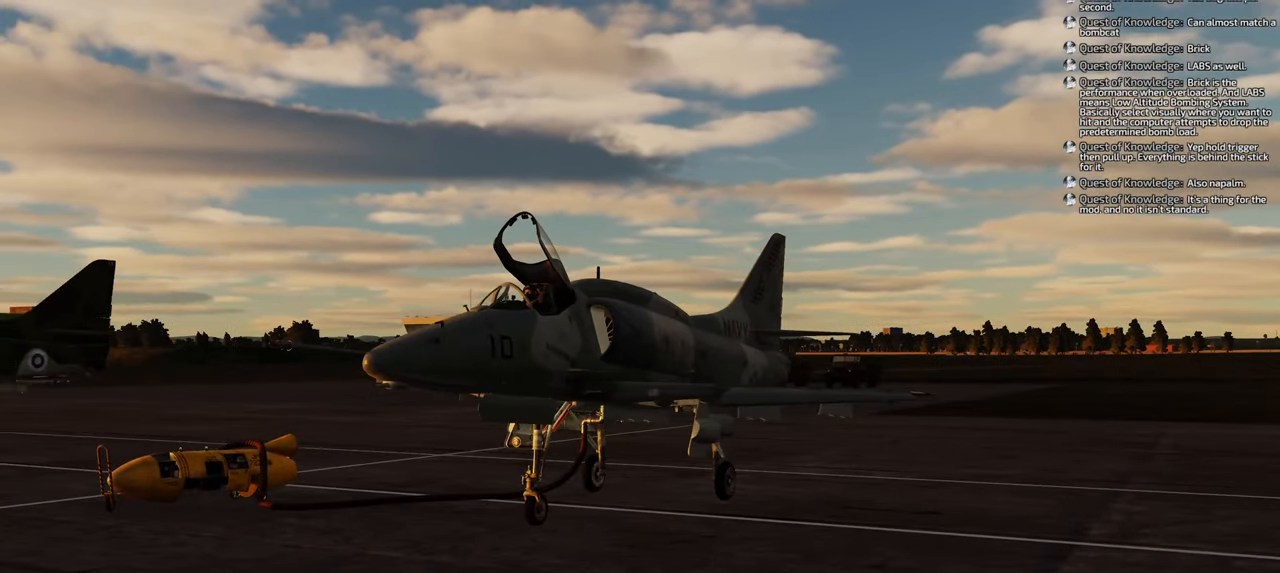
{"buttons": [], "left_stick": "center", "right_stick": "center", "events": []}
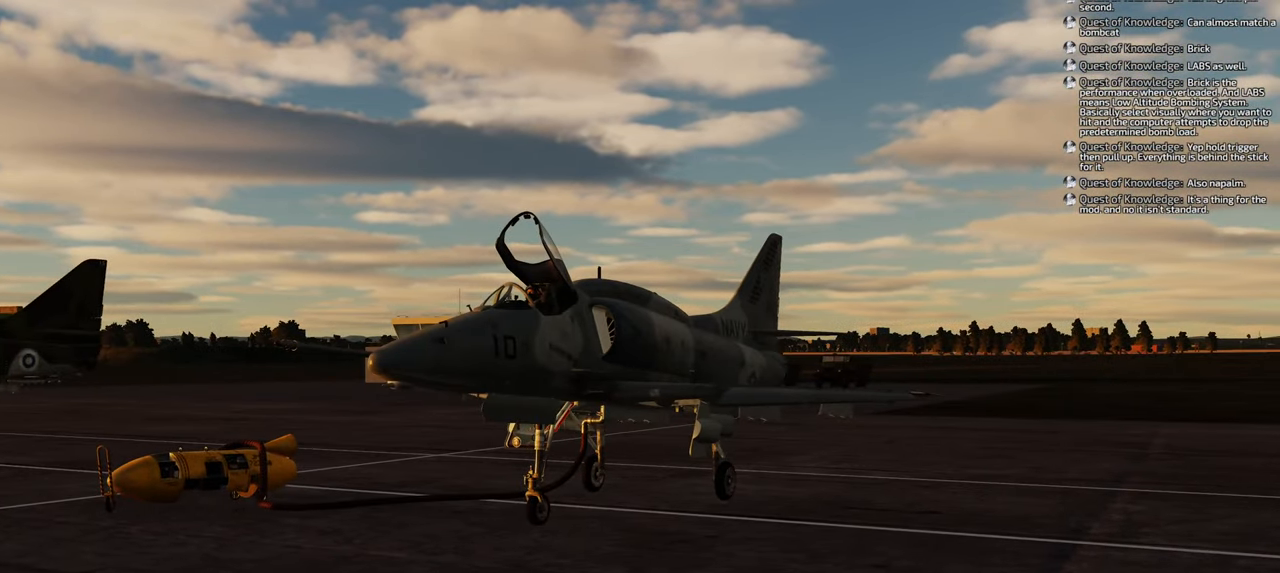
{"buttons": [], "left_stick": "center", "right_stick": "down-left", "events": [[167, "right_stick", "down-left"]]}
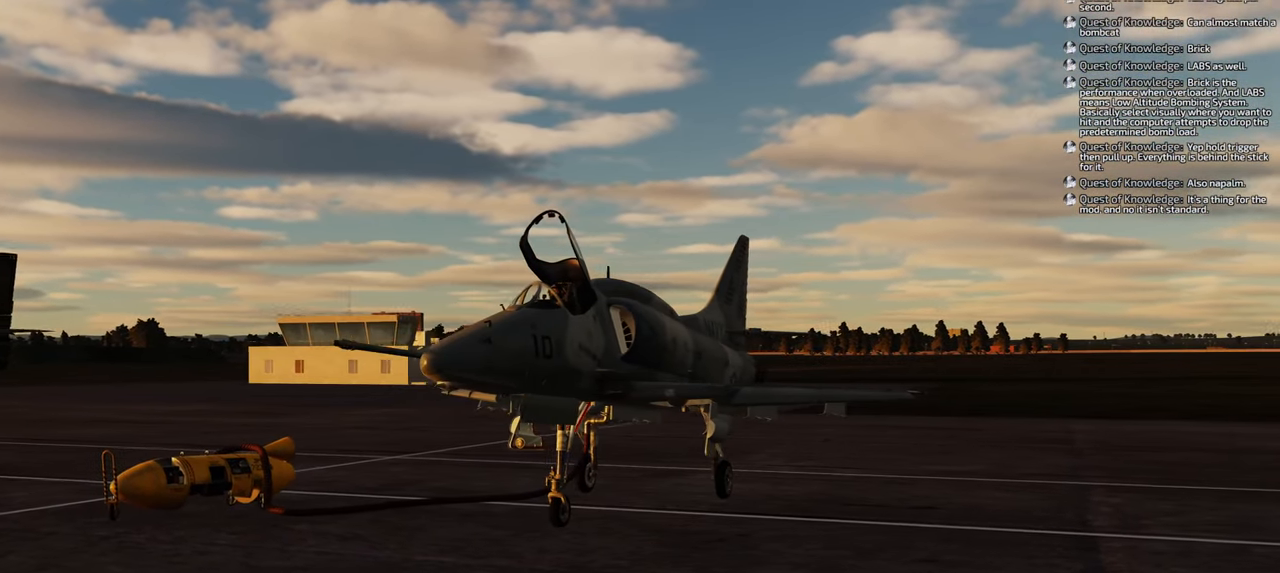
{"buttons": [], "left_stick": "center", "right_stick": "down-left", "events": []}
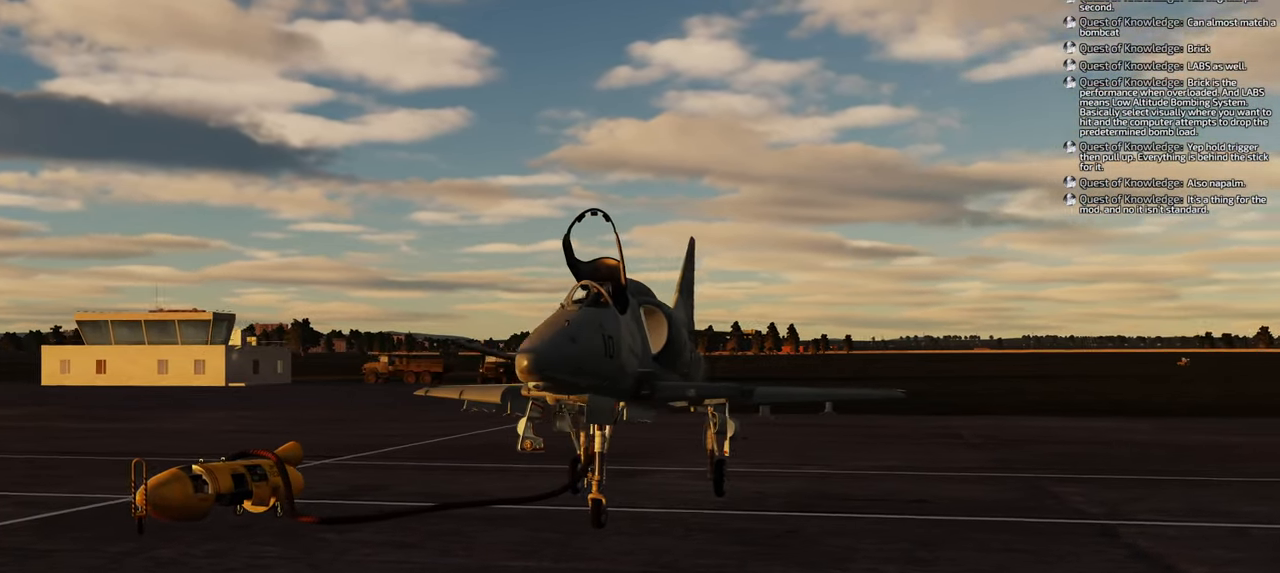
{"buttons": [], "left_stick": "center", "right_stick": "center", "events": [[167, "right_stick", "center"]]}
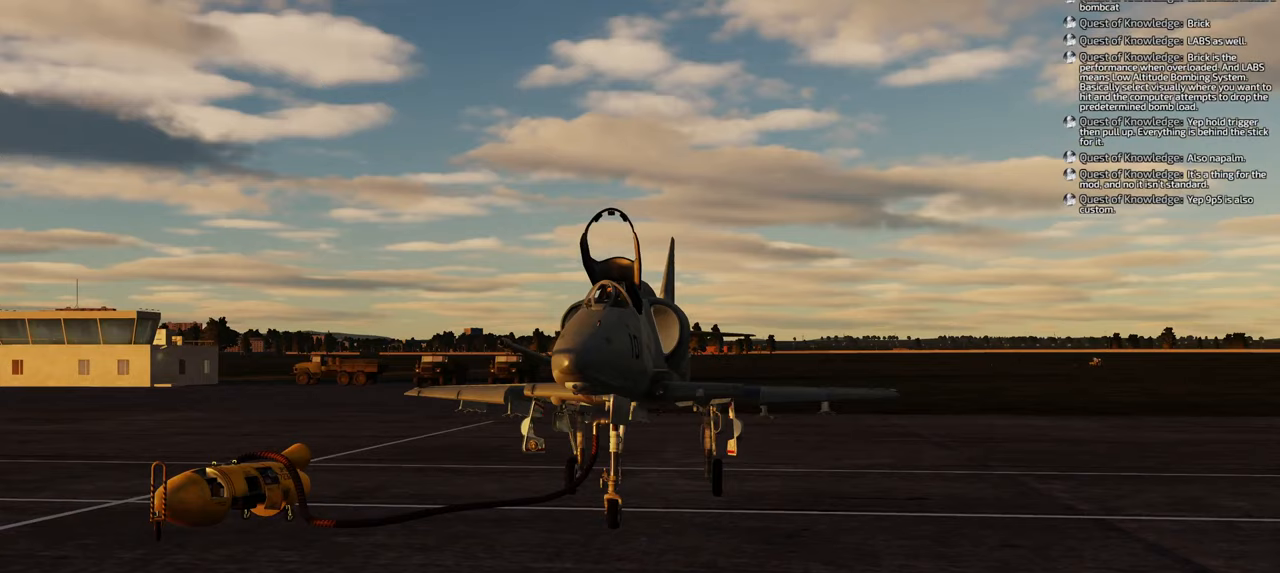
{"buttons": [], "left_stick": "center", "right_stick": "down-left", "events": [[333, "right_stick", "down-left"]]}
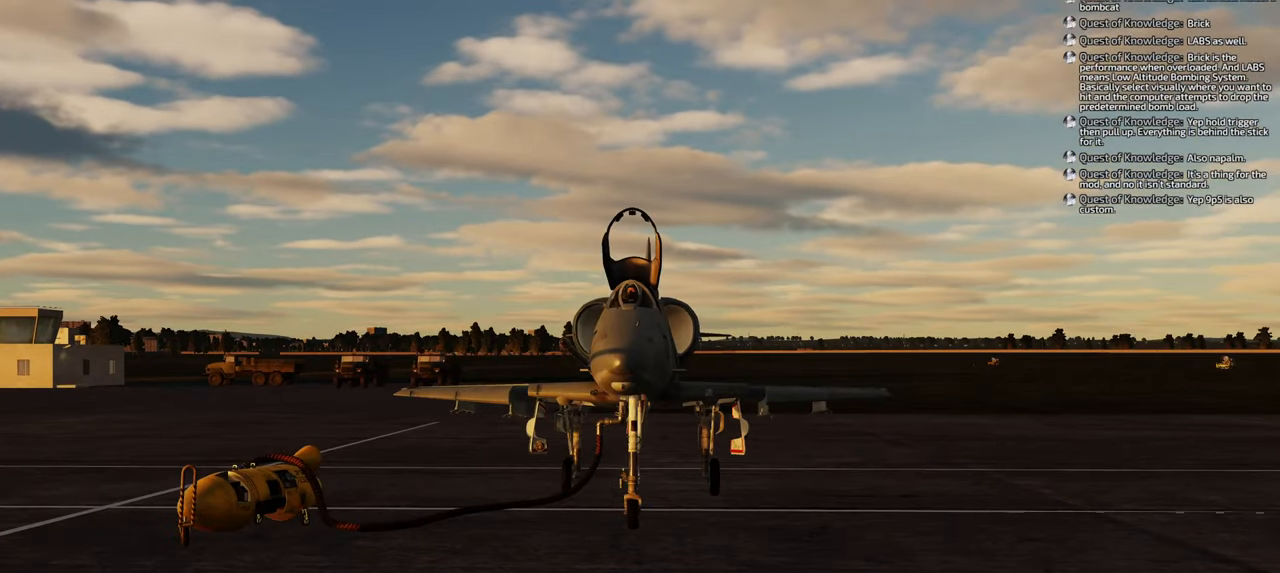
{"buttons": [], "left_stick": "center", "right_stick": "center", "events": [[117, "right_stick", "center"]]}